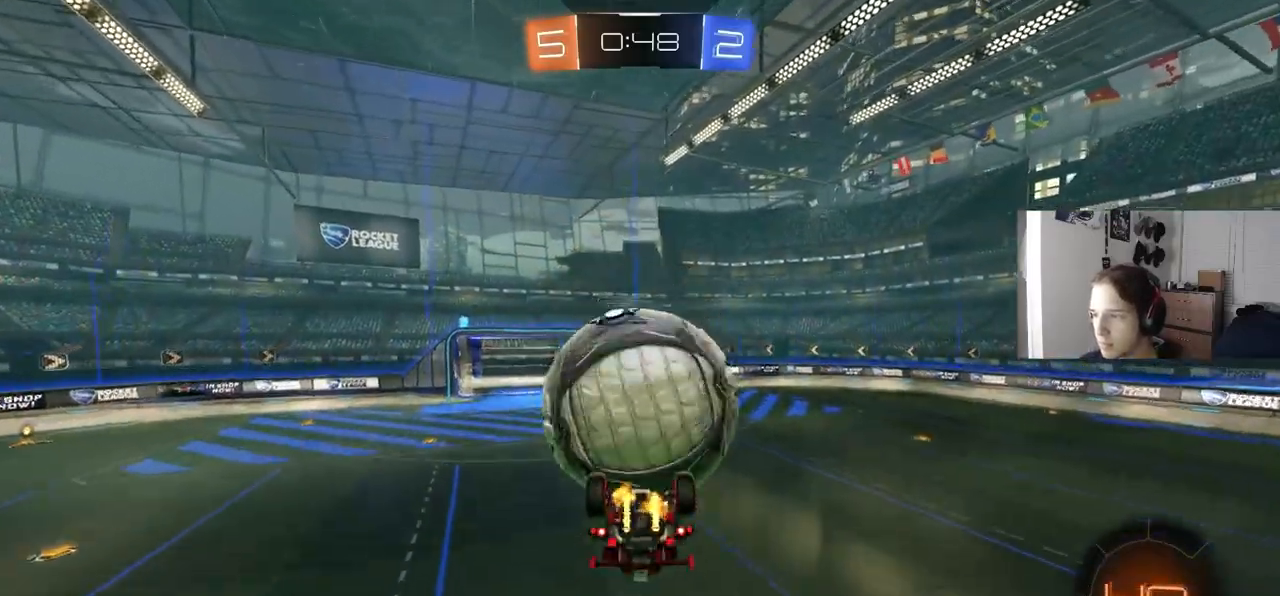
Gameplay with a controller (PlayStation layout); each line is a JSON object with the inputs held at the frame after it. "events" lists button and stick changes between this image and that frame as [ms after this image, input, new state], when the widget could be followed in between.
{"buttons": ["R1"], "left_stick": "down-left", "right_stick": "center", "events": [[17, "left_stick", "up"], [117, "CROSS", "down"], [117, "R2", "down"], [183, "CROSS", "up"], [217, "L3", "down"], [233, "CROSS", "down"], [267, "left_stick", "down"], [300, "R1", "down"], [350, "CROSS", "up"], [367, "L3", "up"], [367, "R2", "up"], [433, "left_stick", "down-left"]]}
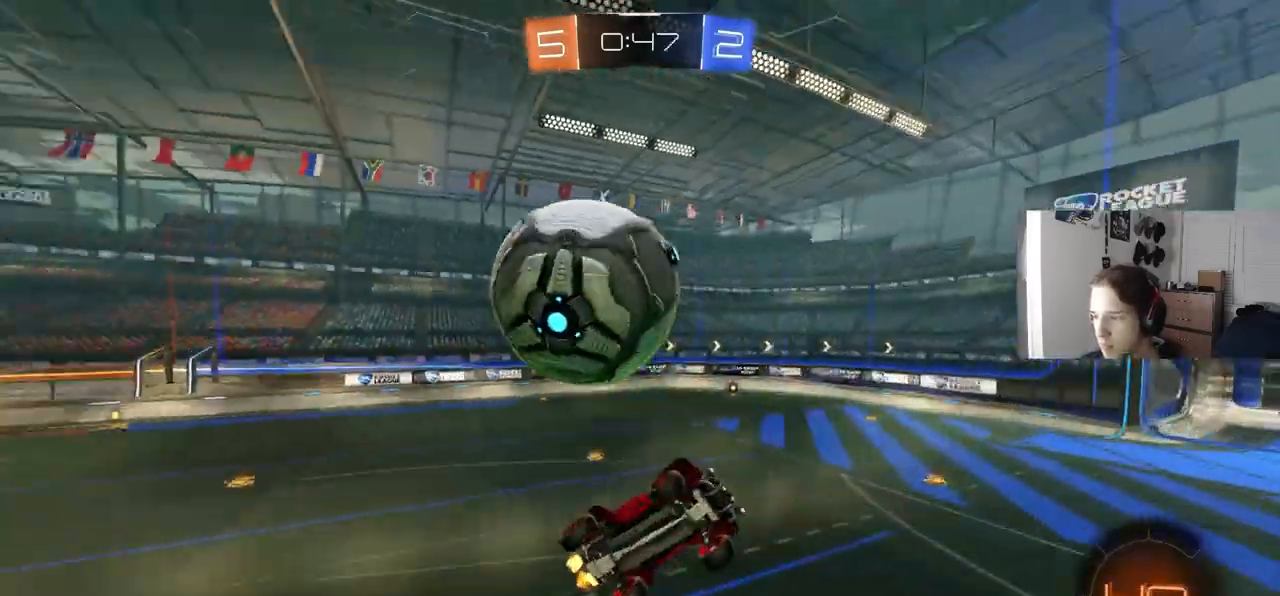
{"buttons": ["CIRCLE", "R2"], "left_stick": "center", "right_stick": "center", "events": [[183, "left_stick", "left"], [217, "R1", "up"], [317, "left_stick", "down-left"], [350, "R2", "down"], [417, "CIRCLE", "down"], [433, "left_stick", "center"]]}
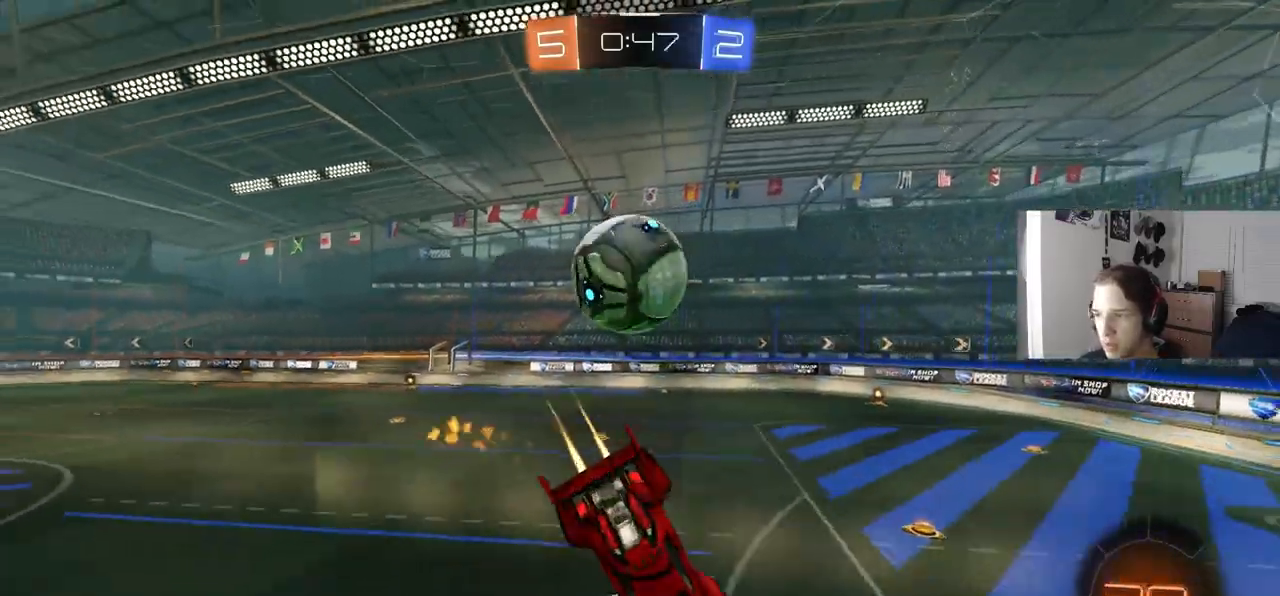
{"buttons": ["CIRCLE", "R2"], "left_stick": "center", "right_stick": "center", "events": [[17, "left_stick", "down-left"], [67, "left_stick", "down"], [117, "L1", "down"], [250, "left_stick", "down-right"], [350, "L1", "up"], [450, "left_stick", "center"]]}
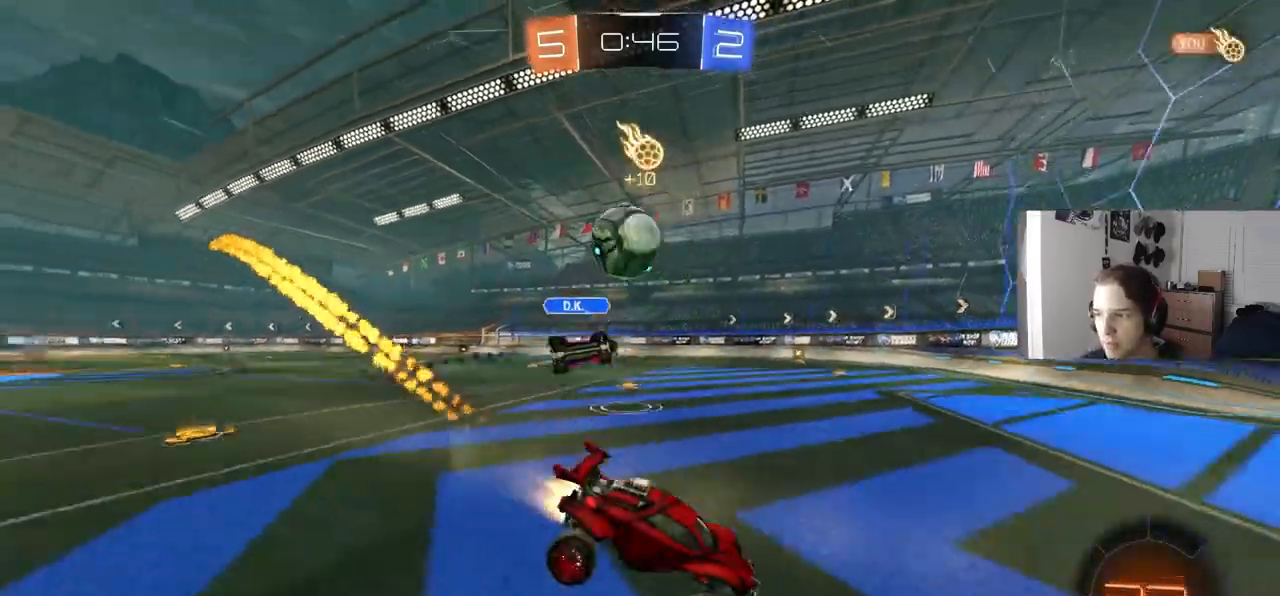
{"buttons": ["L2"], "left_stick": "left", "right_stick": "center", "events": [[50, "CIRCLE", "up"], [200, "R2", "up"], [217, "left_stick", "left"], [300, "L2", "down"]]}
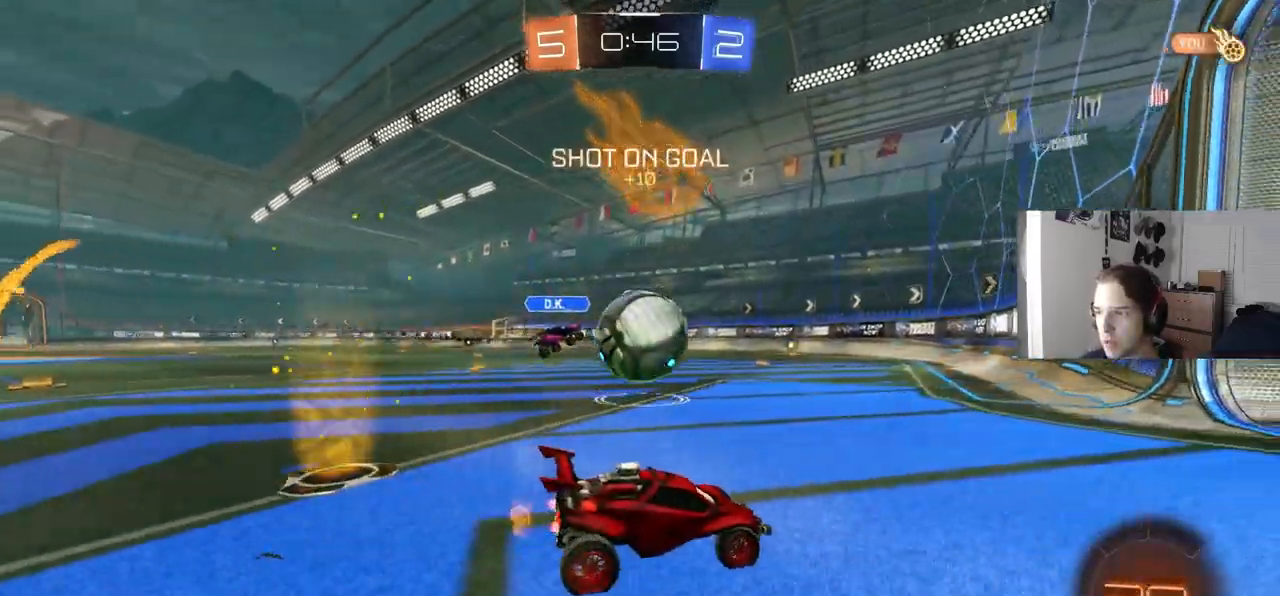
{"buttons": ["R2"], "left_stick": "left", "right_stick": "center", "events": [[17, "left_stick", "center"], [83, "L2", "up"], [100, "R2", "down"], [117, "left_stick", "left"], [217, "TRIANGLE", "down"], [333, "TRIANGLE", "up"]]}
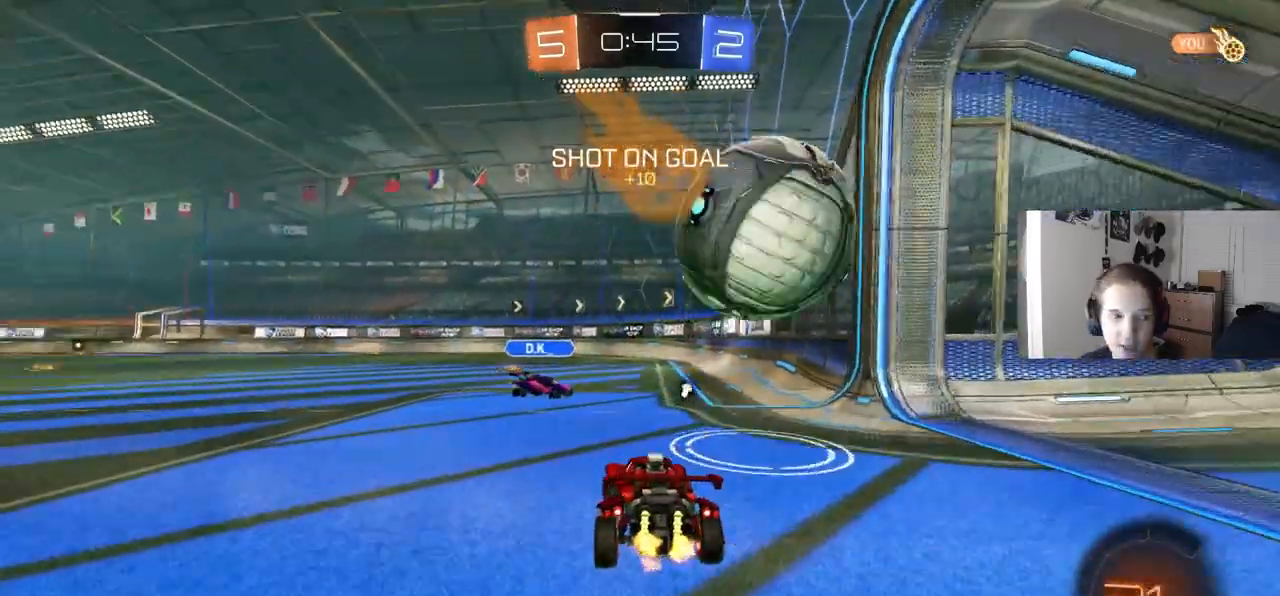
{"buttons": ["CIRCLE", "L1", "R2"], "left_stick": "down-right", "right_stick": "center", "events": [[50, "left_stick", "center"], [100, "CIRCLE", "down"], [117, "CROSS", "down"], [133, "L1", "down"], [133, "left_stick", "up"], [183, "CIRCLE", "up"], [183, "CROSS", "up"], [200, "CIRCLE", "down"], [217, "CROSS", "down"], [267, "left_stick", "down-right"], [283, "TRIANGLE", "down"], [350, "CROSS", "up"], [417, "TRIANGLE", "up"]]}
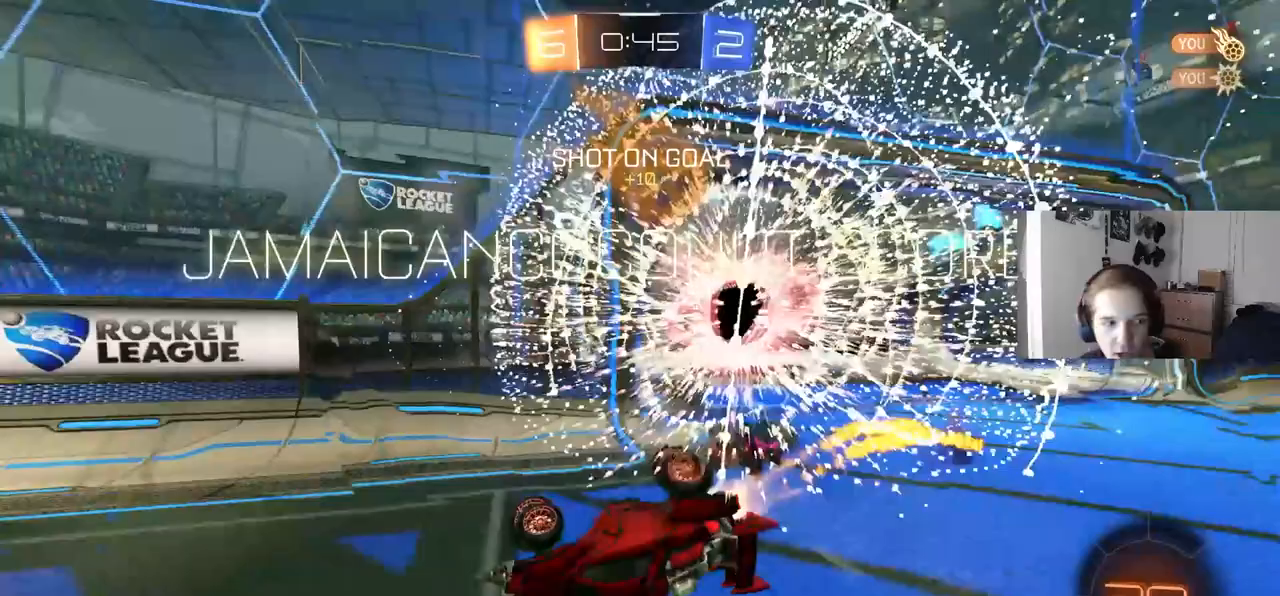
{"buttons": [], "left_stick": "center", "right_stick": "center"}
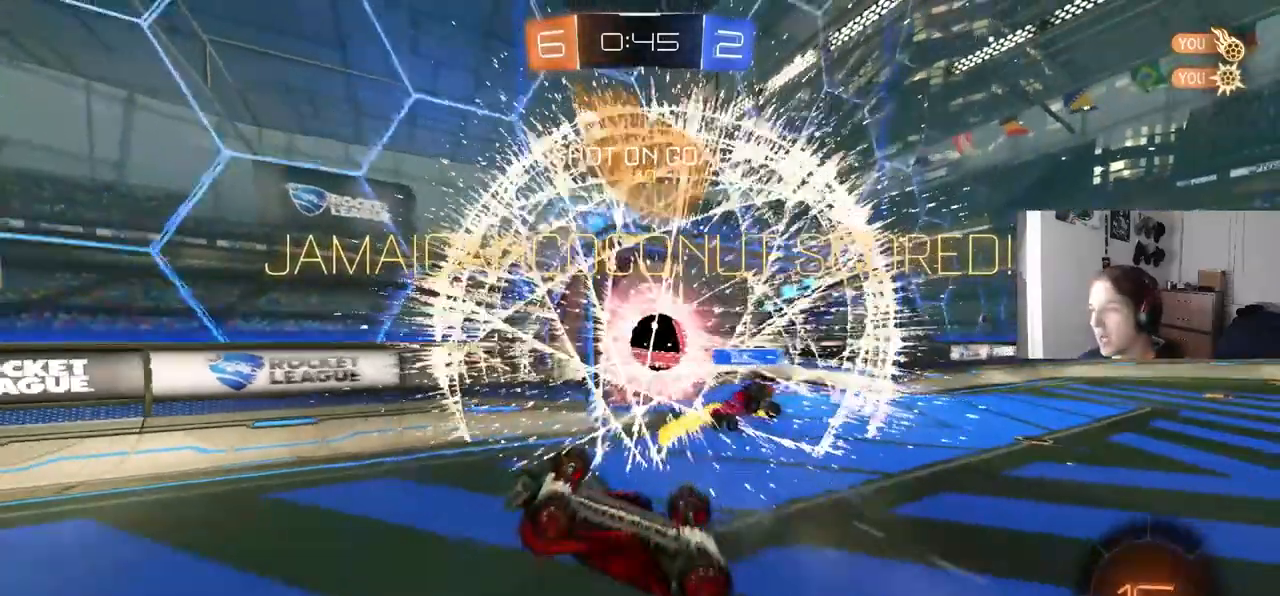
{"buttons": [], "left_stick": "center", "right_stick": "center", "events": [[100, "TRIANGLE", "down"], [217, "TRIANGLE", "up"]]}
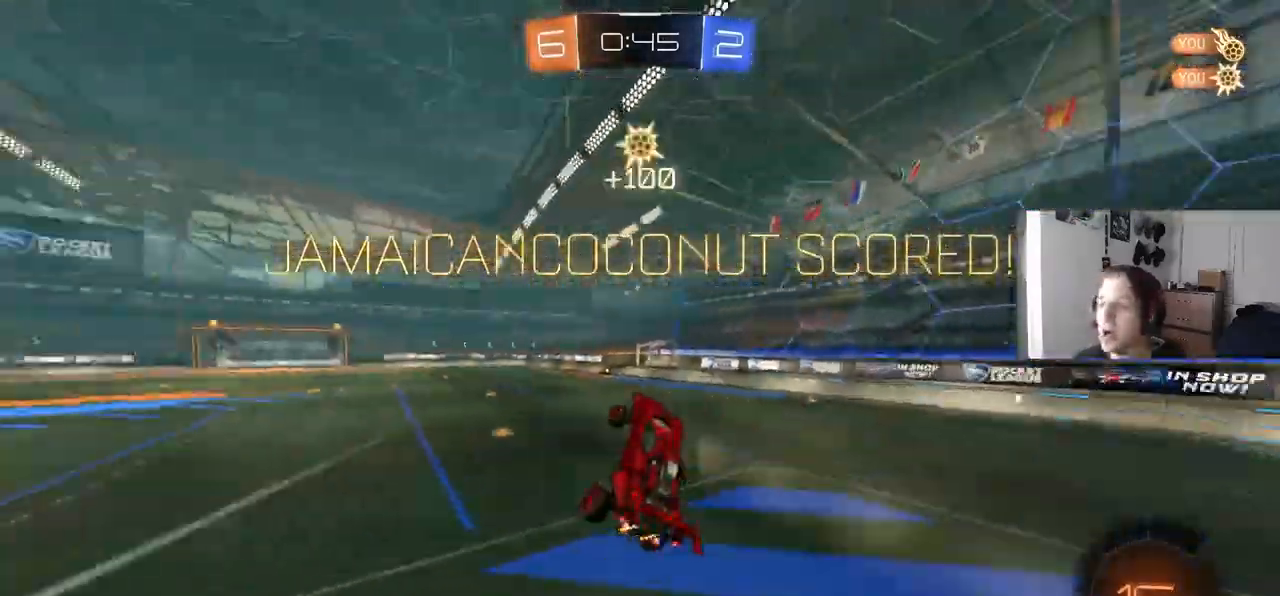
{"buttons": [], "left_stick": "center", "right_stick": "center", "events": [[133, "left_stick", "left"], [233, "left_stick", "center"], [367, "left_stick", "right"], [483, "left_stick", "center"]]}
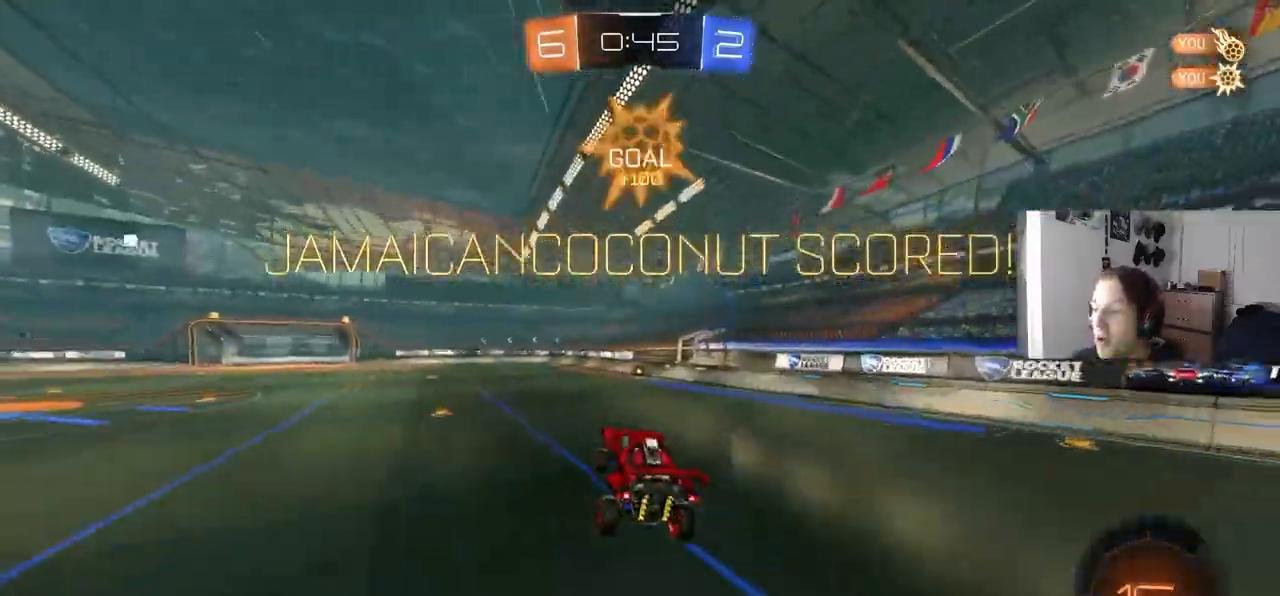
{"buttons": ["R2"], "left_stick": "left", "right_stick": "center", "events": [[67, "R2", "down"], [400, "left_stick", "left"]]}
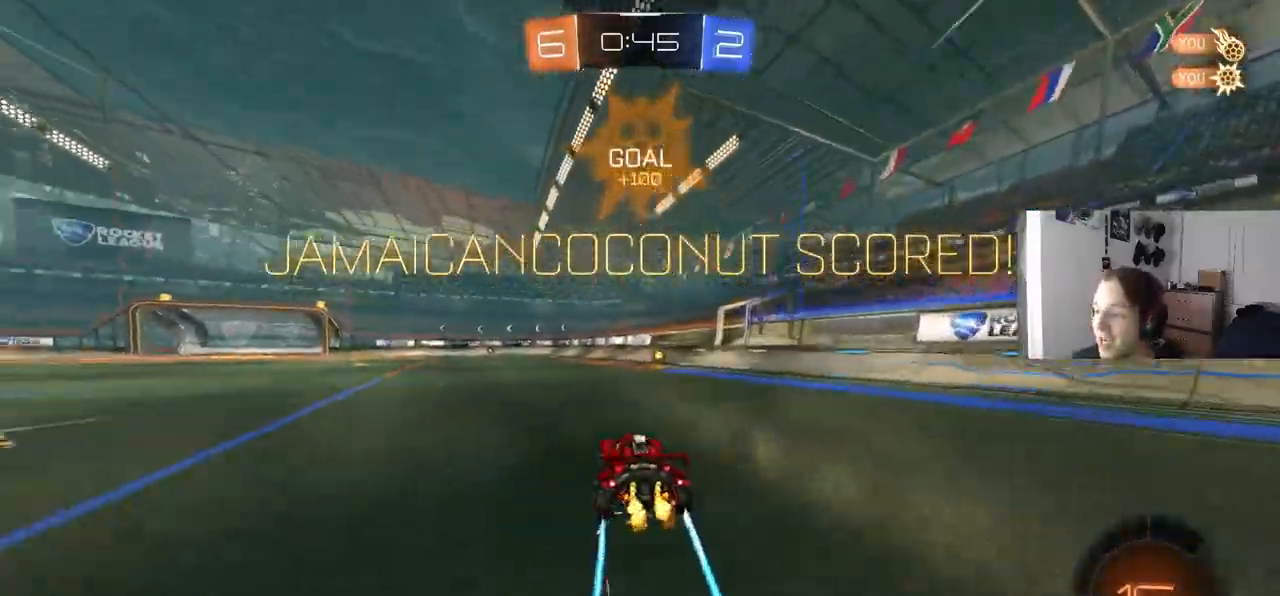
{"buttons": ["CIRCLE", "R1", "R2"], "left_stick": "up-left", "right_stick": "center", "events": [[33, "CROSS", "down"], [100, "CROSS", "up"], [133, "left_stick", "right"], [150, "CROSS", "down"], [183, "R1", "down"], [267, "left_stick", "down"], [300, "CROSS", "up"], [467, "left_stick", "up-left"], [483, "CIRCLE", "down"]]}
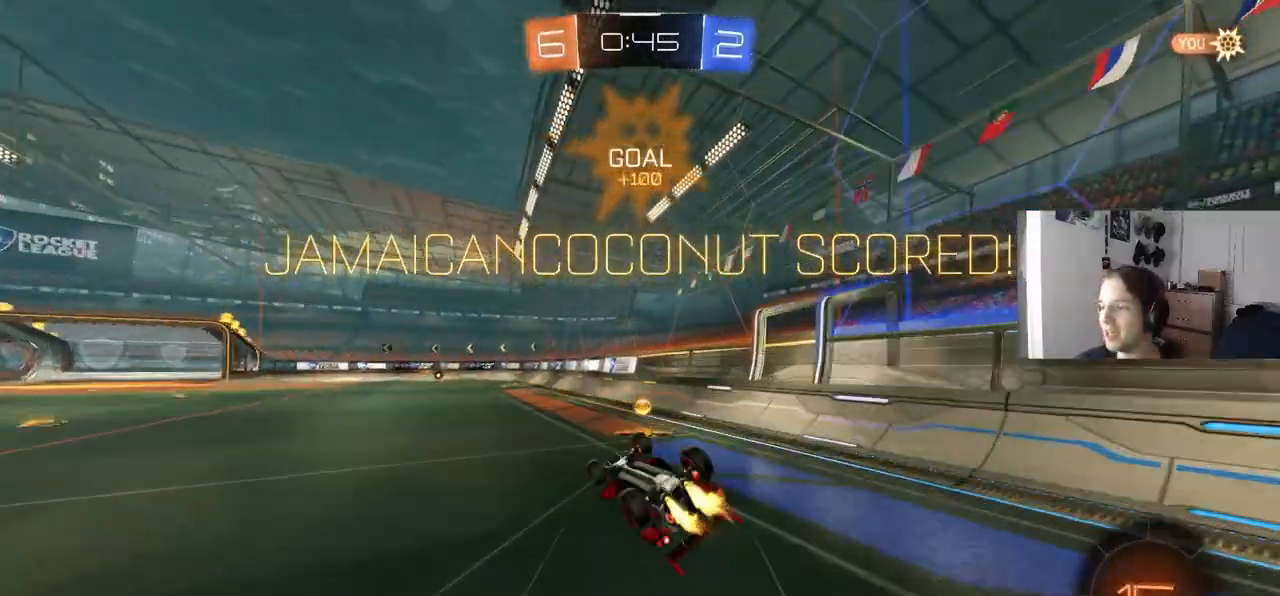
{"buttons": ["L1", "R2"], "left_stick": "center", "right_stick": "center", "events": [[83, "left_stick", "down-left"], [300, "left_stick", "center"], [350, "R1", "up"], [367, "CIRCLE", "up"], [500, "L1", "down"]]}
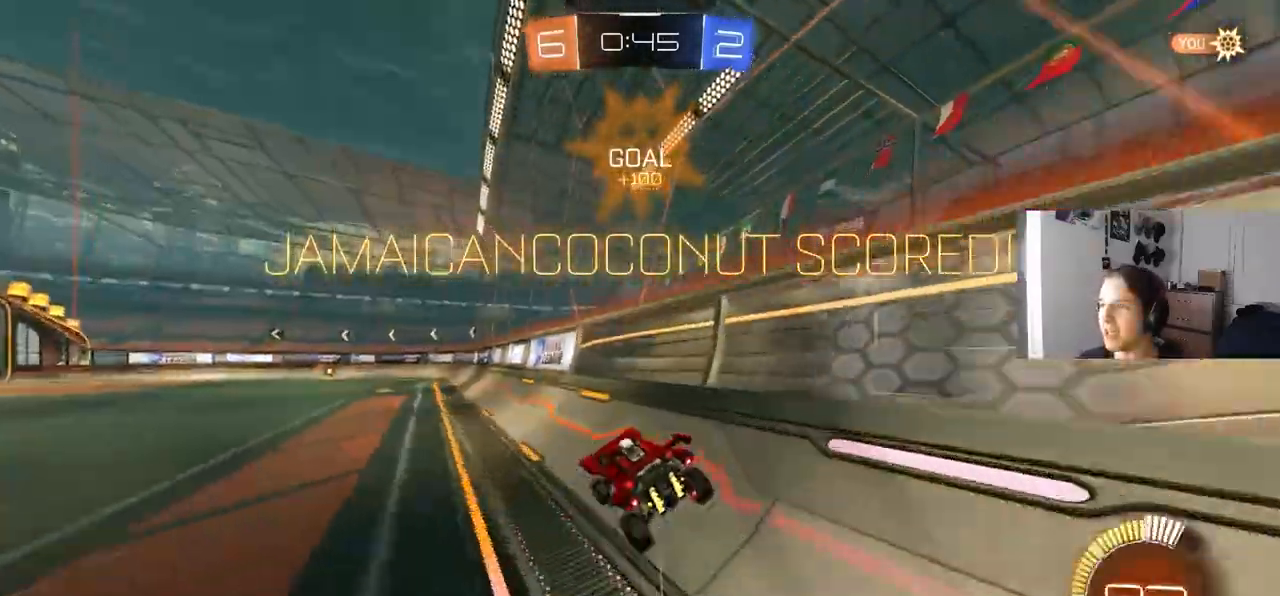
{"buttons": [], "left_stick": "center", "right_stick": "center", "events": [[117, "L1", "up"], [233, "CROSS", "down"], [300, "R1", "down"], [383, "CROSS", "up"], [417, "R2", "up"], [450, "R1", "up"]]}
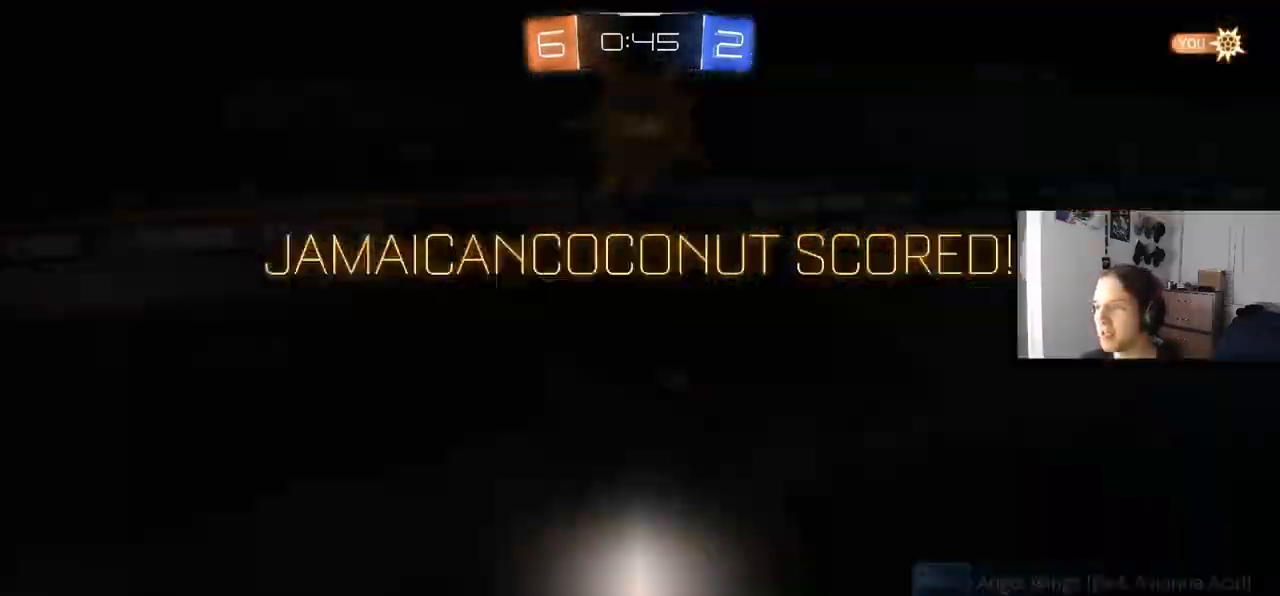
{"buttons": [], "left_stick": "center", "right_stick": "center", "events": []}
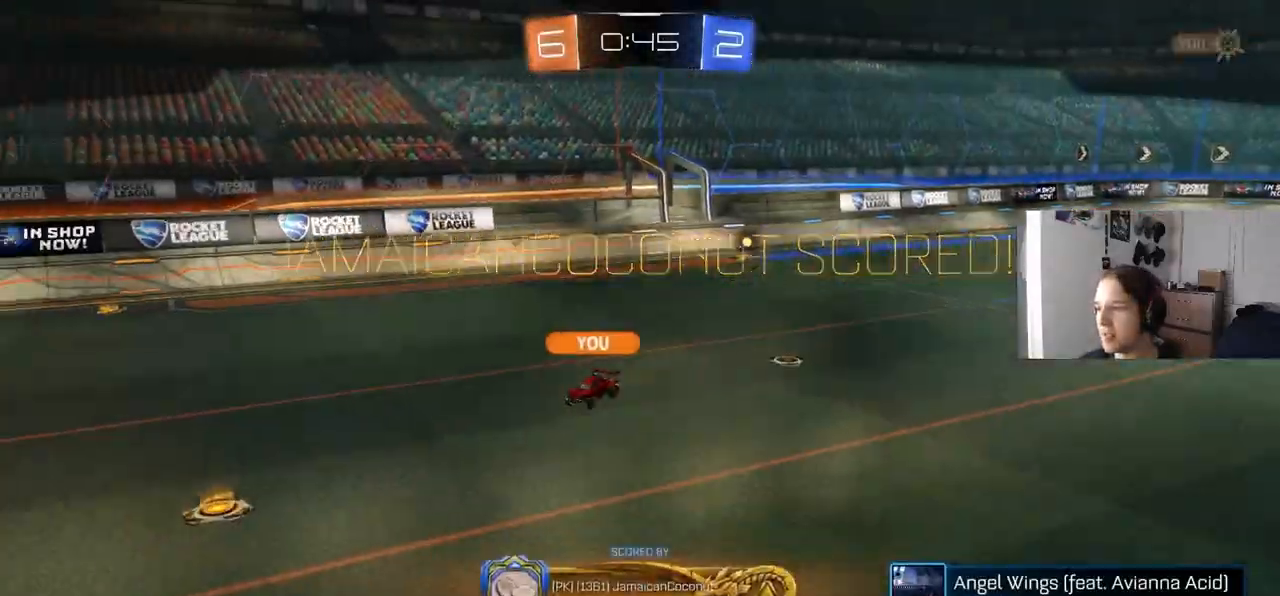
{"buttons": [], "left_stick": "center", "right_stick": "down-right", "events": [[317, "right_stick", "down-right"]]}
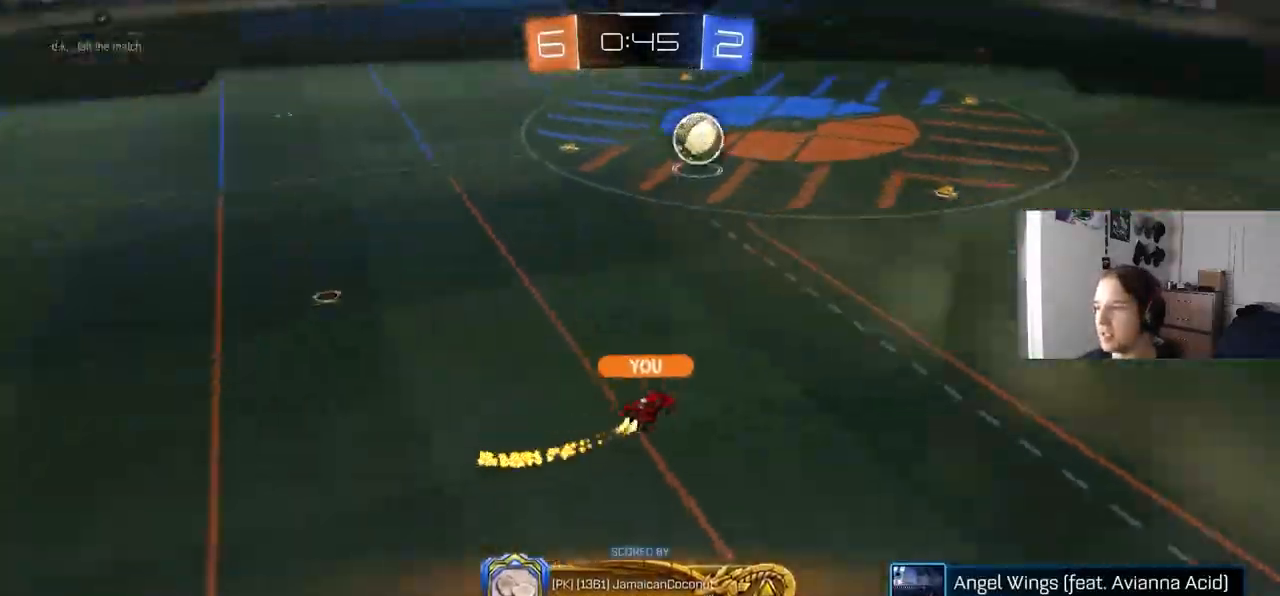
{"buttons": [], "left_stick": "center", "right_stick": "center", "events": [[333, "right_stick", "center"]]}
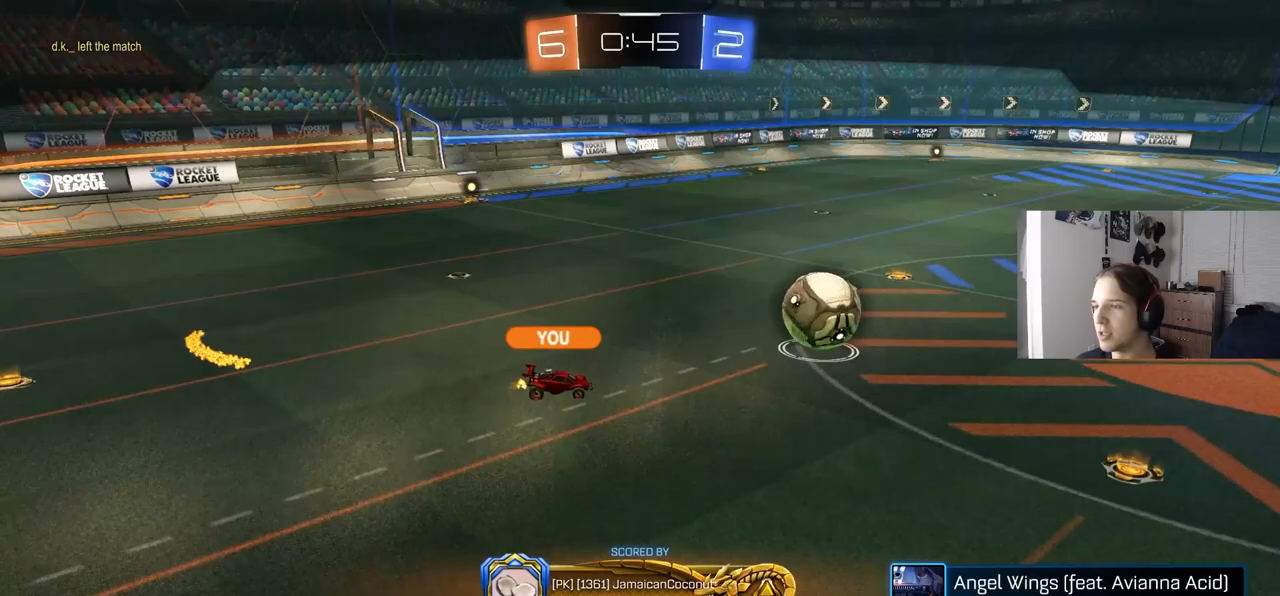
{"buttons": [], "left_stick": "center", "right_stick": "center", "events": []}
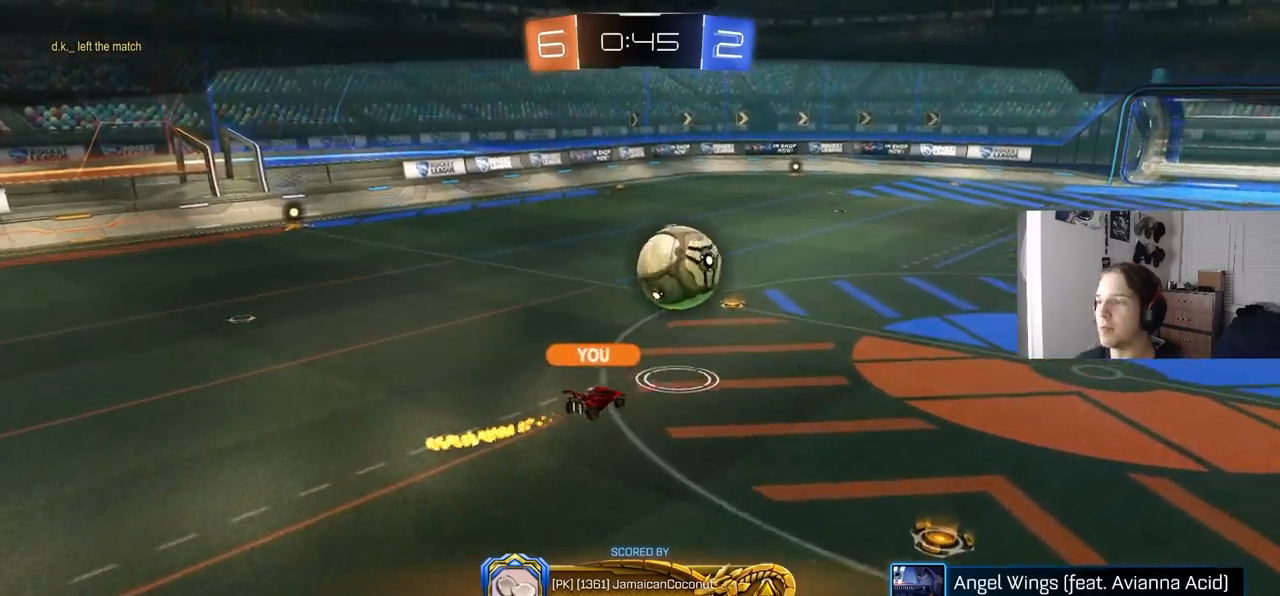
{"buttons": [], "left_stick": "center", "right_stick": "center", "events": []}
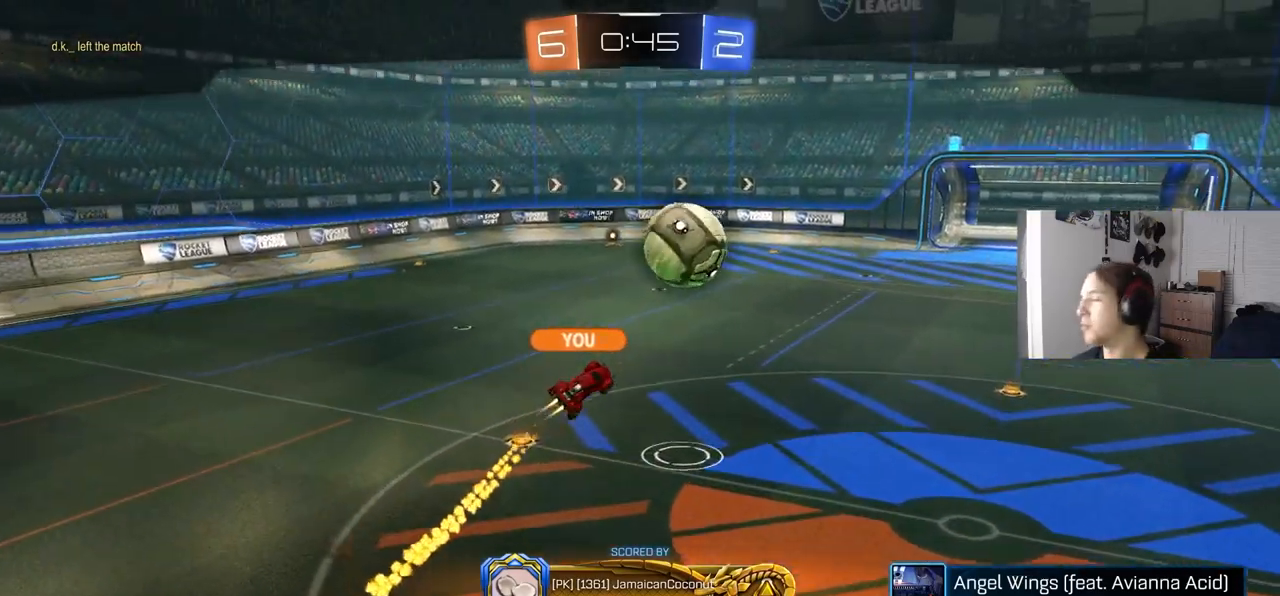
{"buttons": [], "left_stick": "center", "right_stick": "center", "events": []}
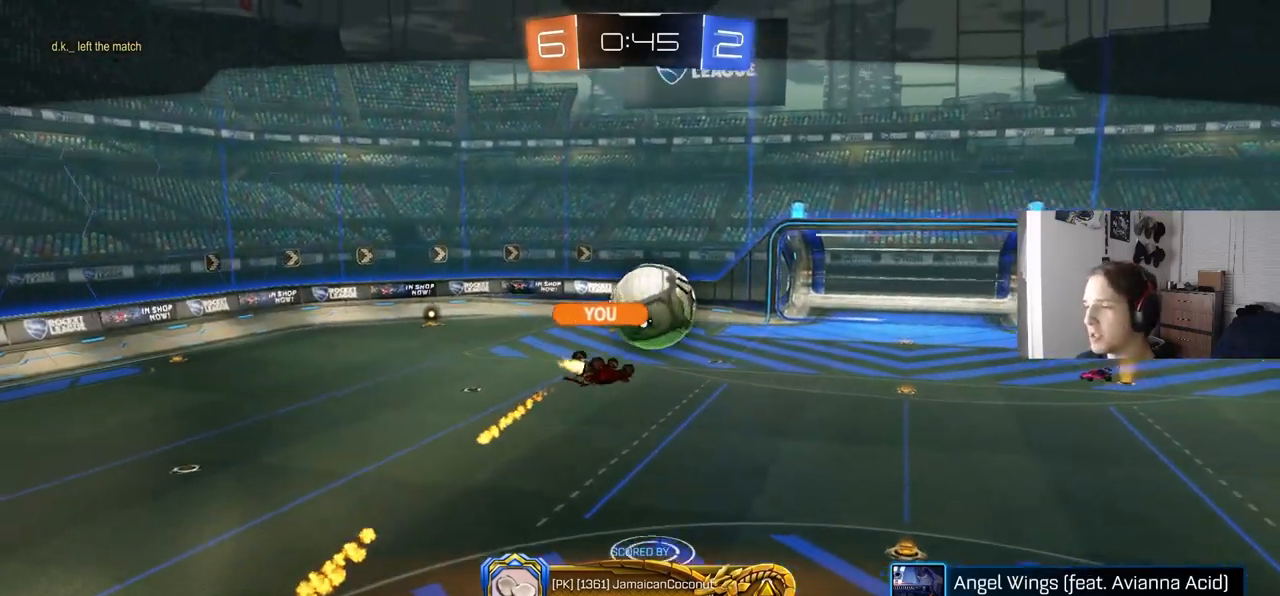
{"buttons": [], "left_stick": "center", "right_stick": "center", "events": []}
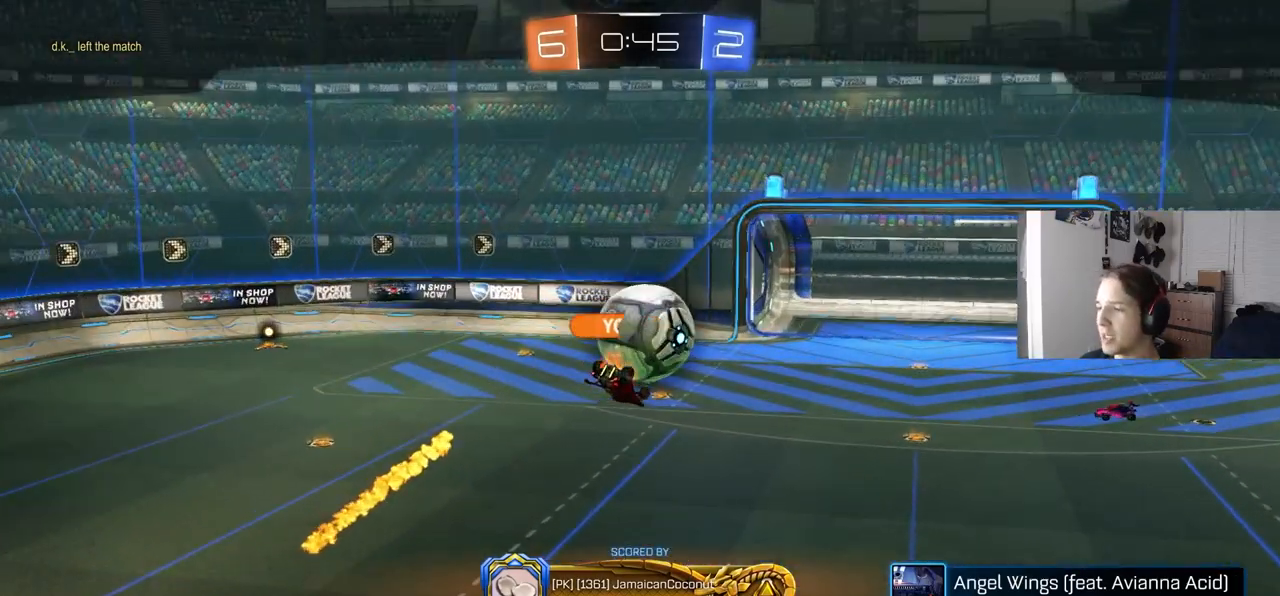
{"buttons": [], "left_stick": "center", "right_stick": "center", "events": []}
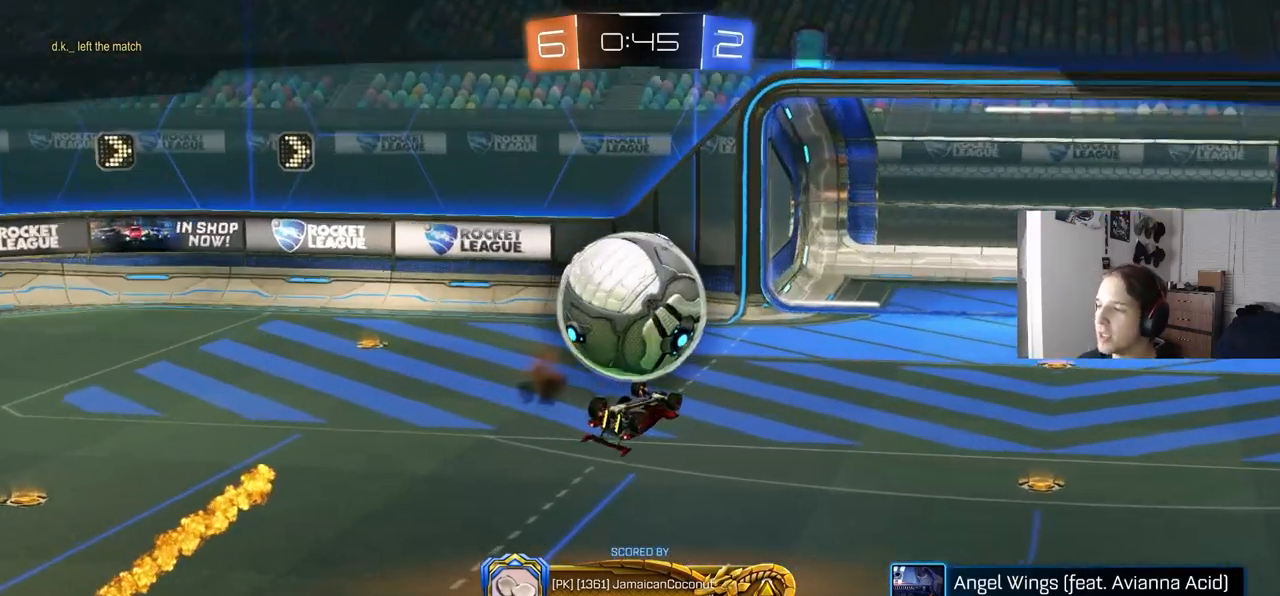
{"buttons": [], "left_stick": "center", "right_stick": "center", "events": []}
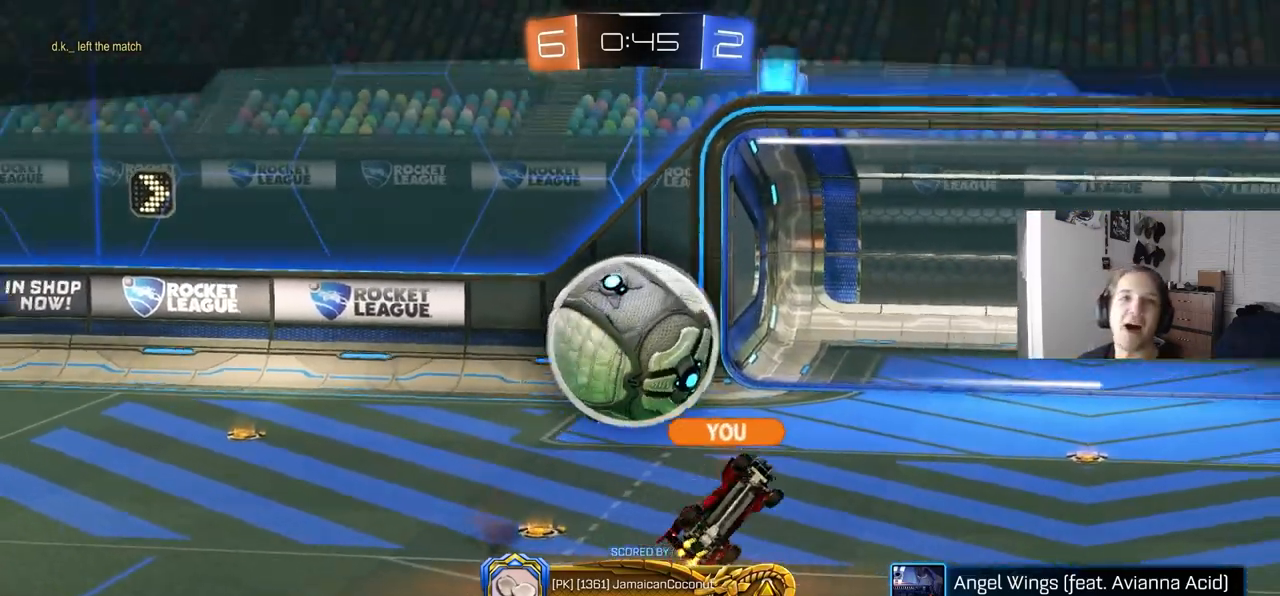
{"buttons": [], "left_stick": "center", "right_stick": "center", "events": []}
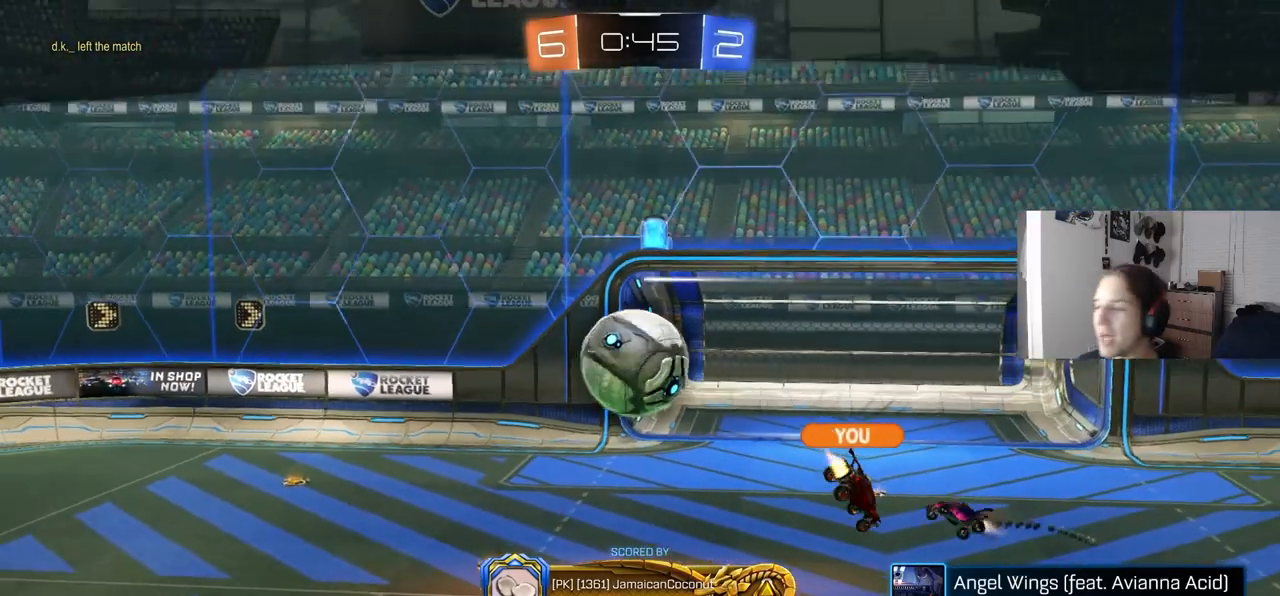
{"buttons": [], "left_stick": "center", "right_stick": "center", "events": [[117, "CROSS", "down"], [283, "CROSS", "up"]]}
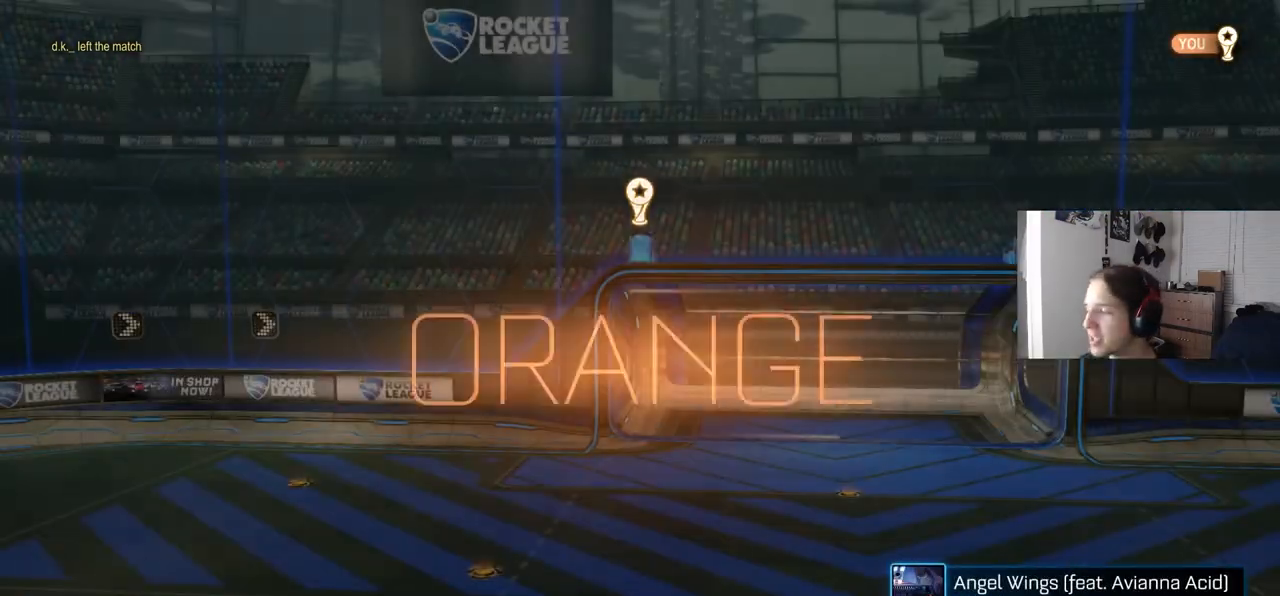
{"buttons": [], "left_stick": "center", "right_stick": "center", "events": []}
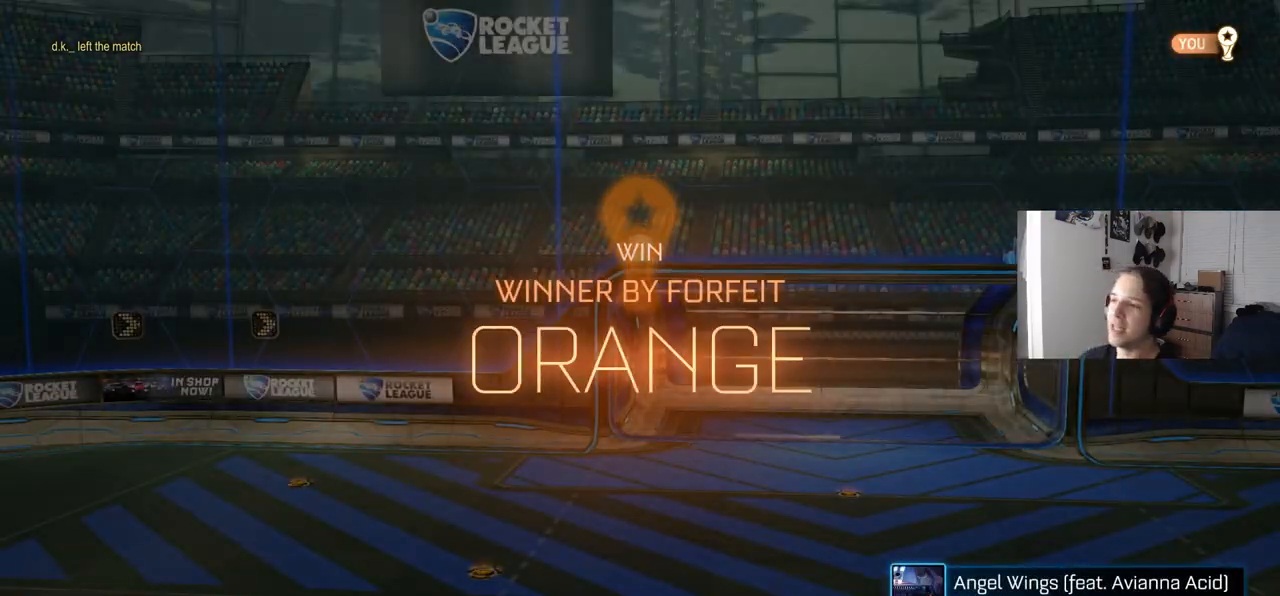
{"buttons": ["DPAD_DOWN"], "left_stick": "center", "right_stick": "center", "events": [[150, "START", "down"], [233, "START", "up"], [250, "DPAD_DOWN", "down"]]}
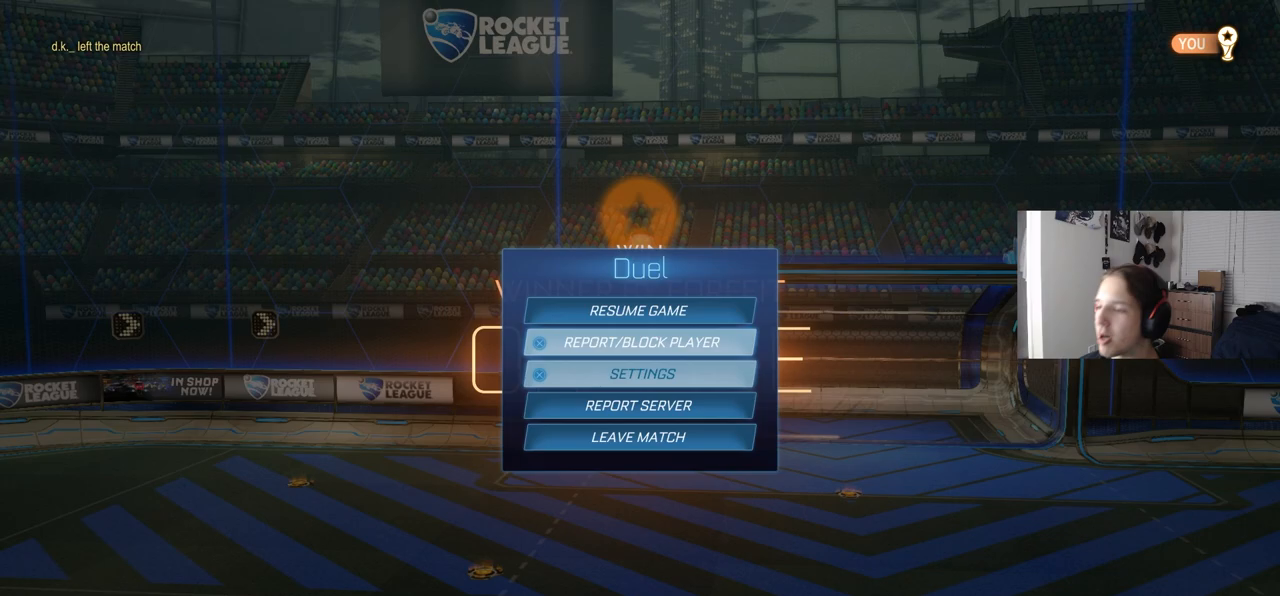
{"buttons": [], "left_stick": "center", "right_stick": "center", "events": [[200, "CROSS", "down"], [200, "DPAD_DOWN", "up"], [233, "CROSS", "up"], [317, "DPAD_LEFT", "down"], [350, "CROSS", "down"], [417, "DPAD_LEFT", "up"], [433, "CROSS", "up"]]}